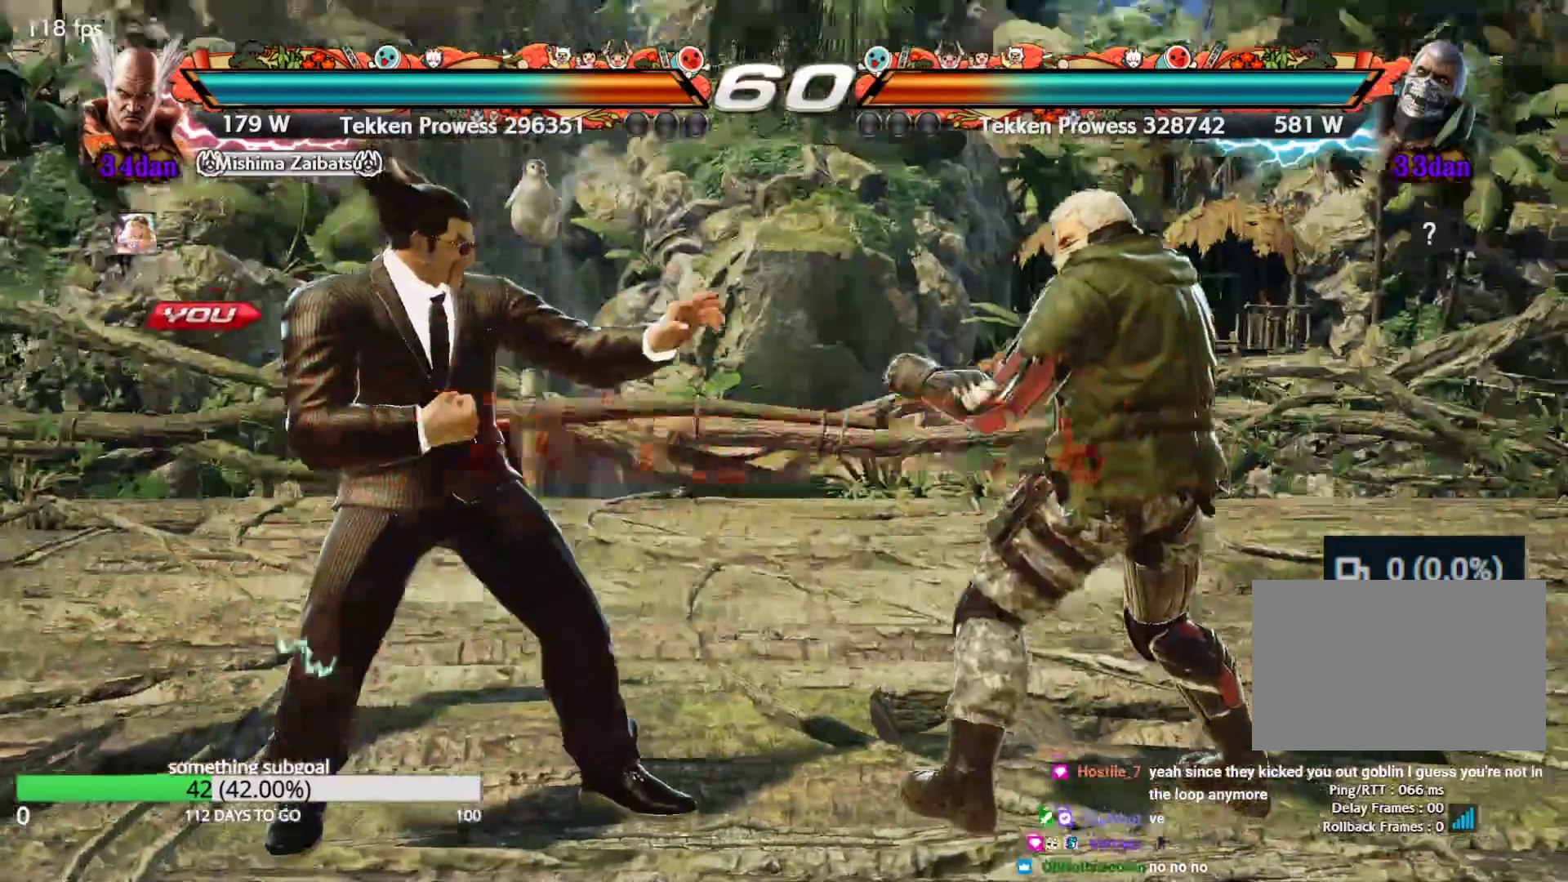
Gameplay with a controller (arcade stick); each line is a JSON object with the inputs held at the frame after it. "events" lists button and stick changes between this image and that frame as [ms after this image, input, new state], when the widget could be followed in between. Not read: L3 R3.
{"buttons": ["TRIANGLE"], "left_stick": "center", "events": [[100, "TRIANGLE", "down"], [117, "SQUARE", "down"], [133, "SQUARE", "up"], [200, "TRIANGLE", "up"], [267, "CROSS", "down"], [283, "CROSS", "up"], [317, "TRIANGLE", "down"], [350, "SQUARE", "down"], [383, "SQUARE", "up"], [383, "TRIANGLE", "up"], [417, "CROSS", "down"], [467, "CROSS", "up"], [483, "TRIANGLE", "down"]]}
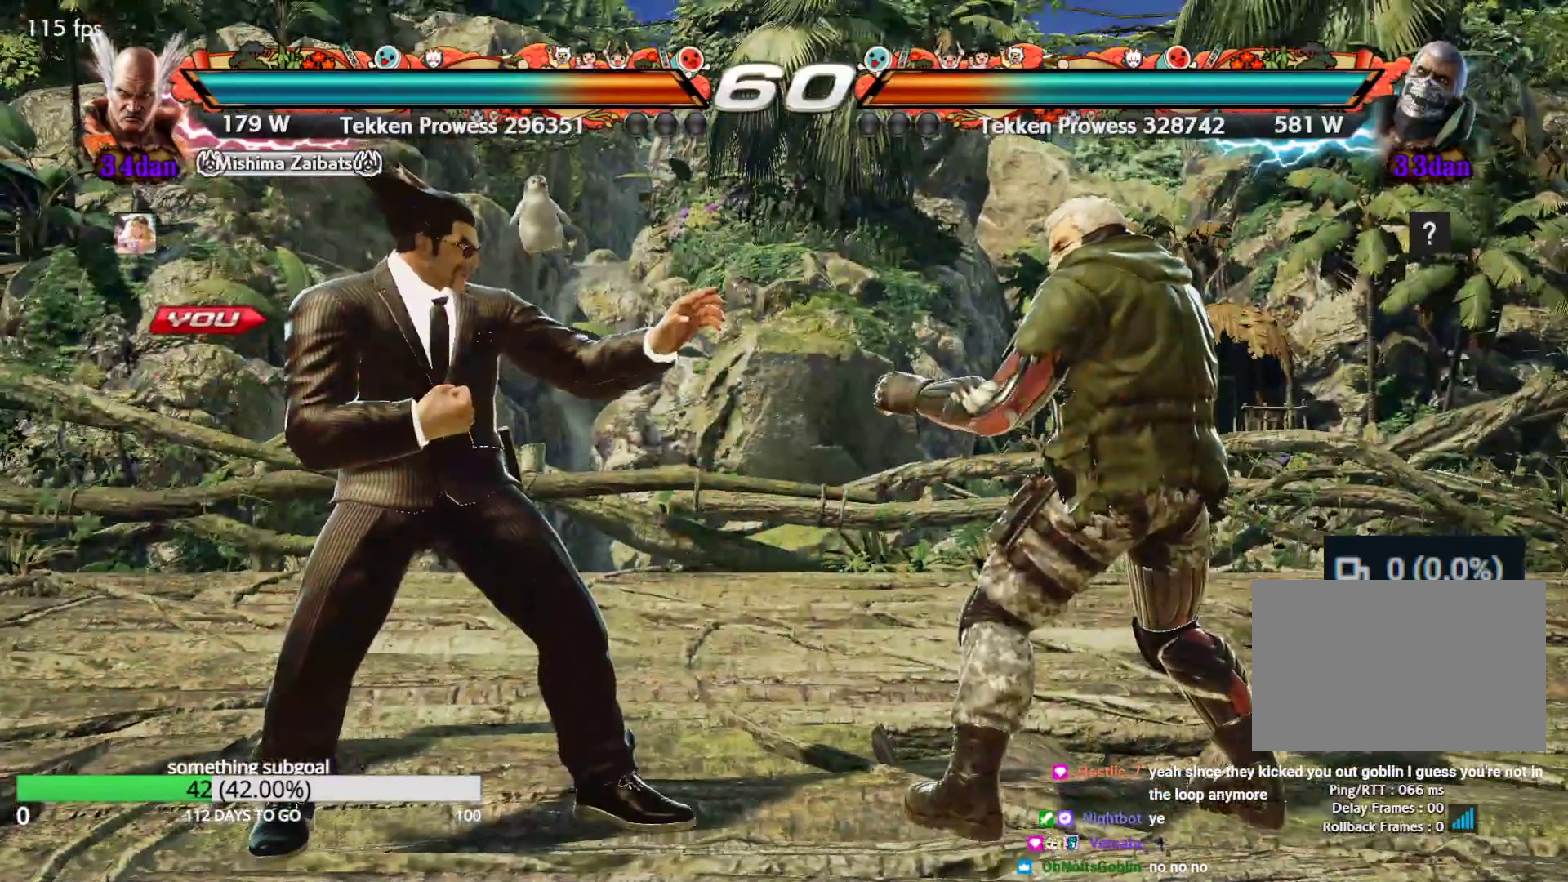
{"buttons": ["TRIANGLE"], "left_stick": "center", "events": [[50, "CROSS", "down"], [50, "TRIANGLE", "up"], [133, "CROSS", "up"], [133, "TRIANGLE", "down"], [200, "TRIANGLE", "up"], [217, "CROSS", "down"], [283, "CROSS", "up"], [283, "TRIANGLE", "down"], [350, "TRIANGLE", "up"], [367, "CROSS", "down"], [417, "TRIANGLE", "down"], [467, "CROSS", "up"]]}
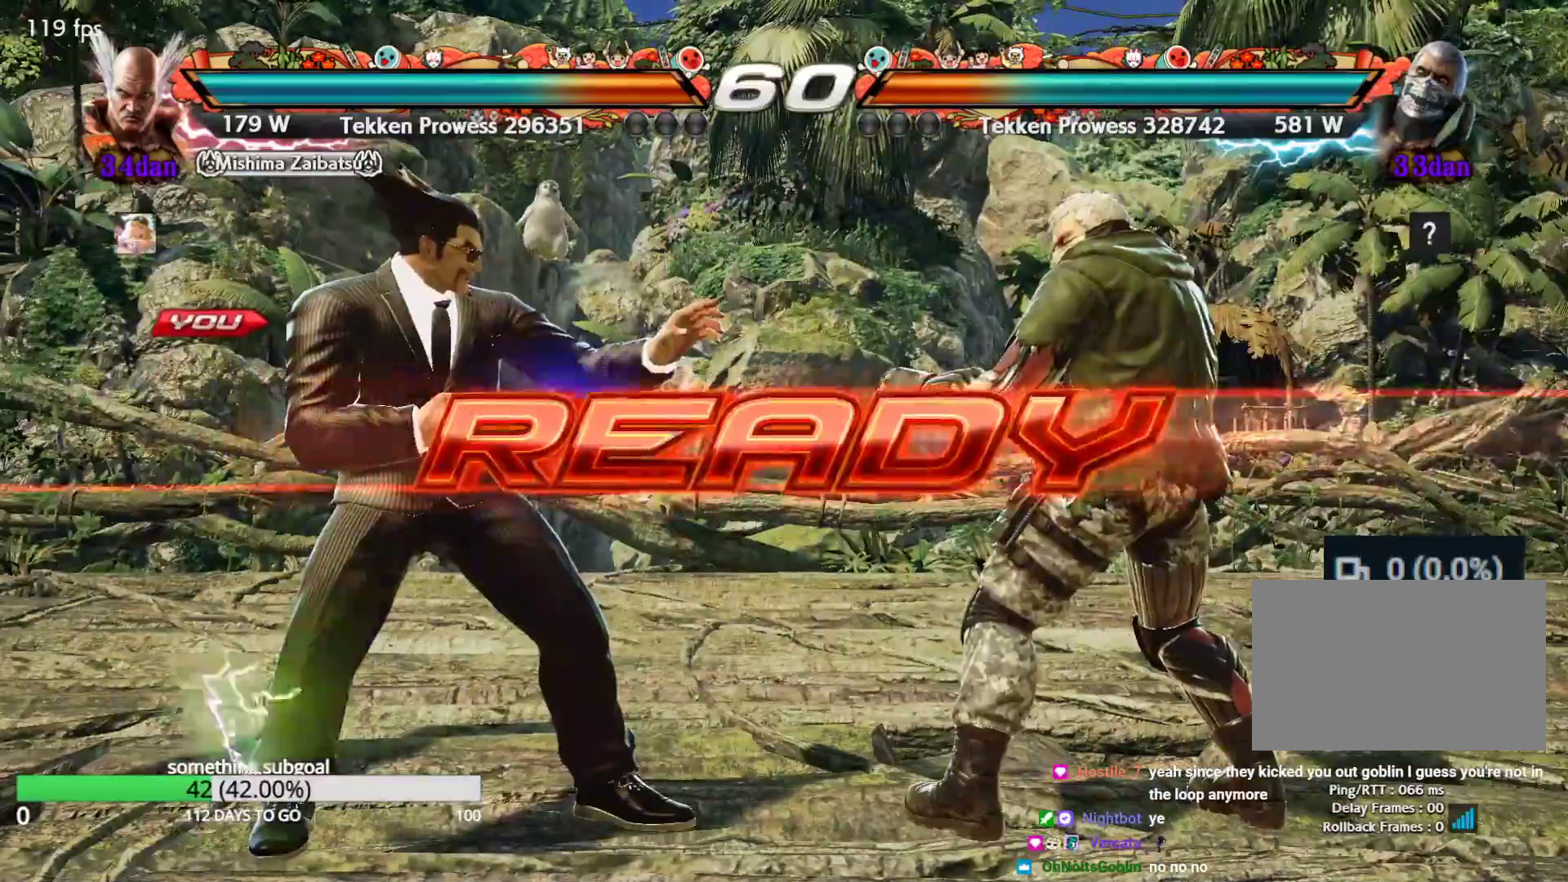
{"buttons": ["TRIANGLE"], "left_stick": "center", "events": [[67, "SQUARE", "down"], [400, "SQUARE", "up"]]}
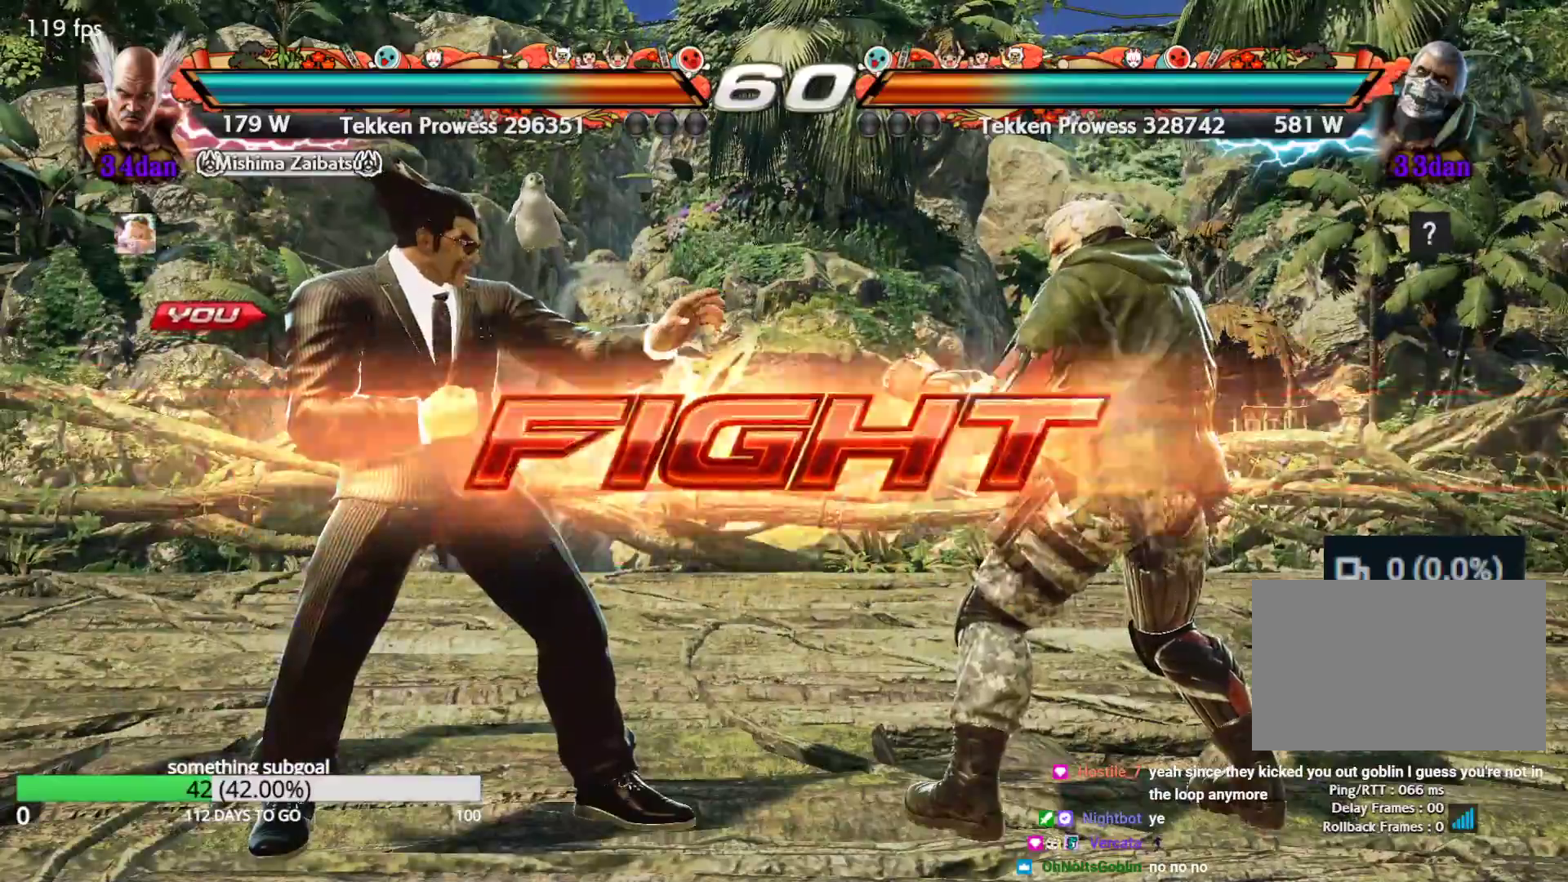
{"buttons": [], "left_stick": "center", "events": [[383, "TRIANGLE", "up"]]}
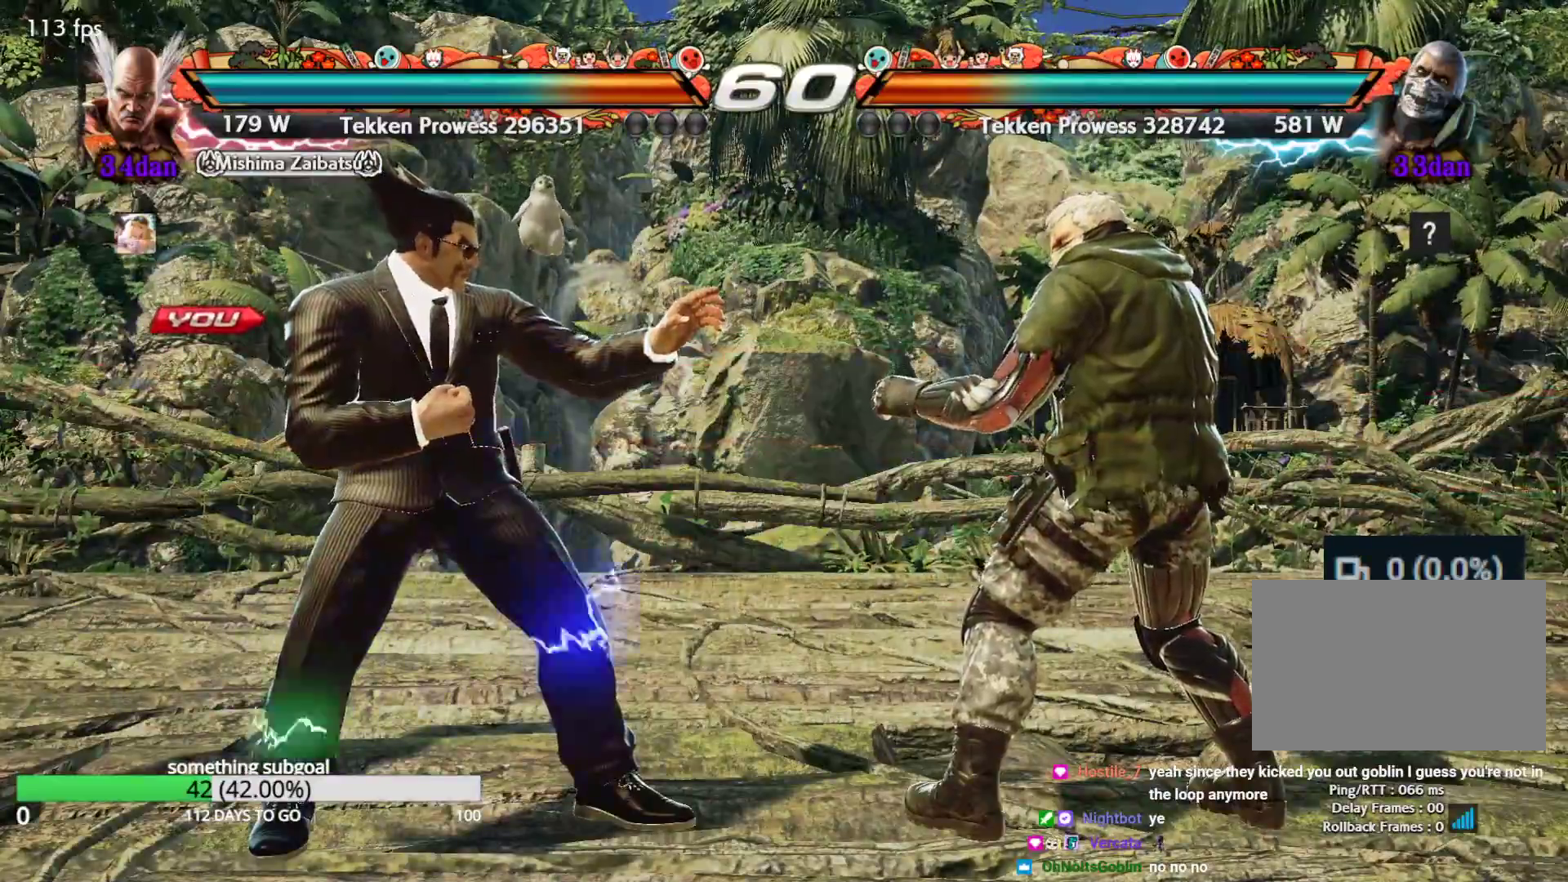
{"buttons": [], "left_stick": "center", "events": [[33, "left_stick", "right"], [83, "SQUARE", "down"], [133, "SQUARE", "up"], [183, "SQUARE", "down"], [233, "SQUARE", "up"], [267, "SQUARE", "down"], [367, "SQUARE", "up"], [467, "left_stick", "center"]]}
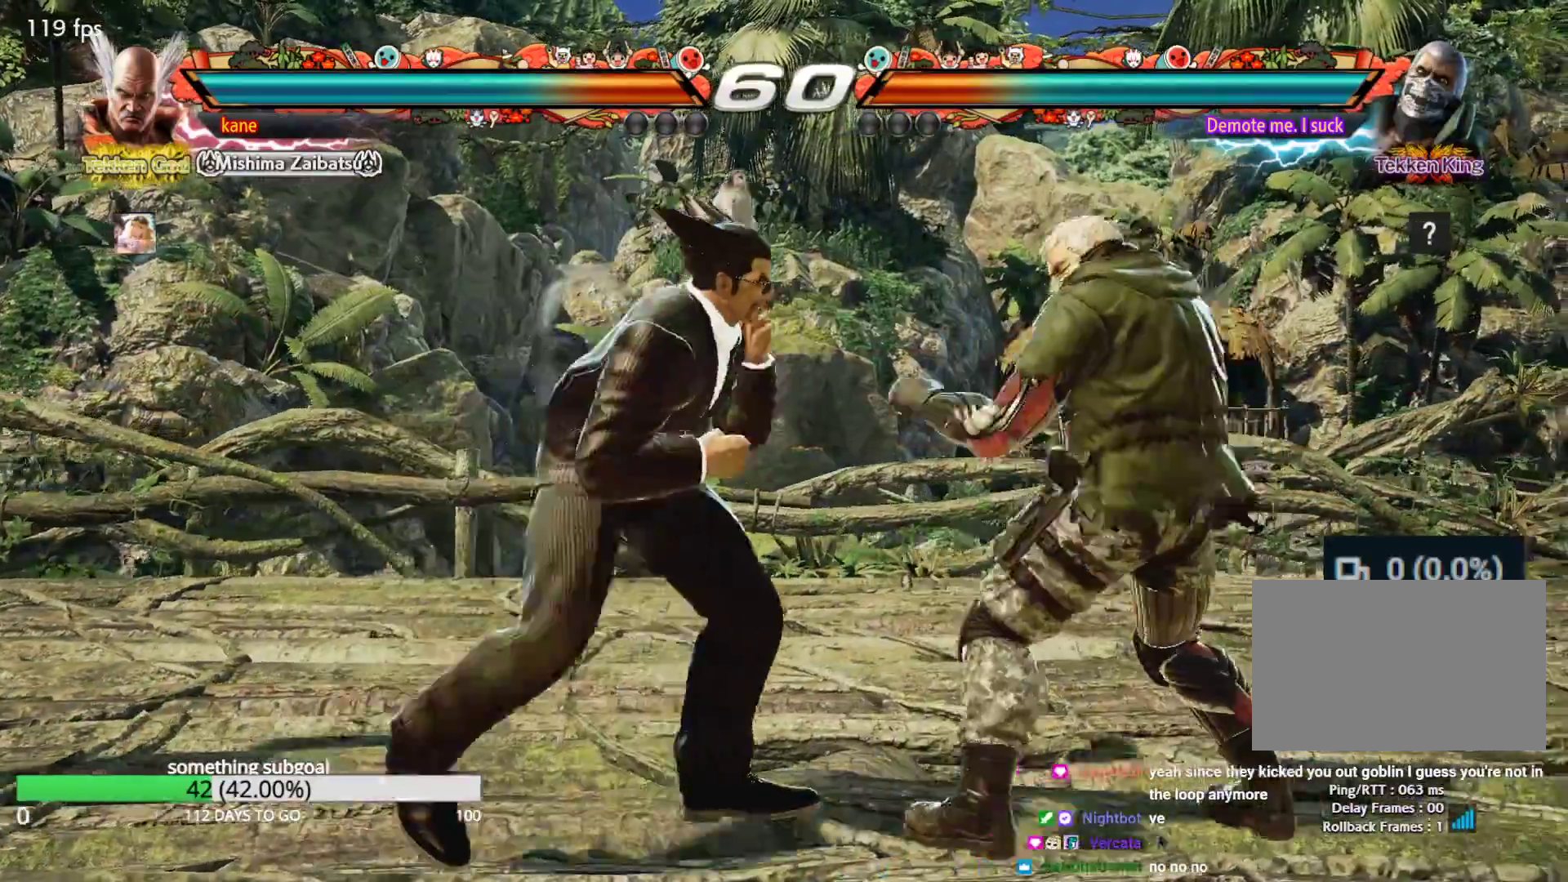
{"buttons": [], "left_stick": "left", "events": [[217, "left_stick", "left"], [283, "left_stick", "center"], [350, "left_stick", "left"]]}
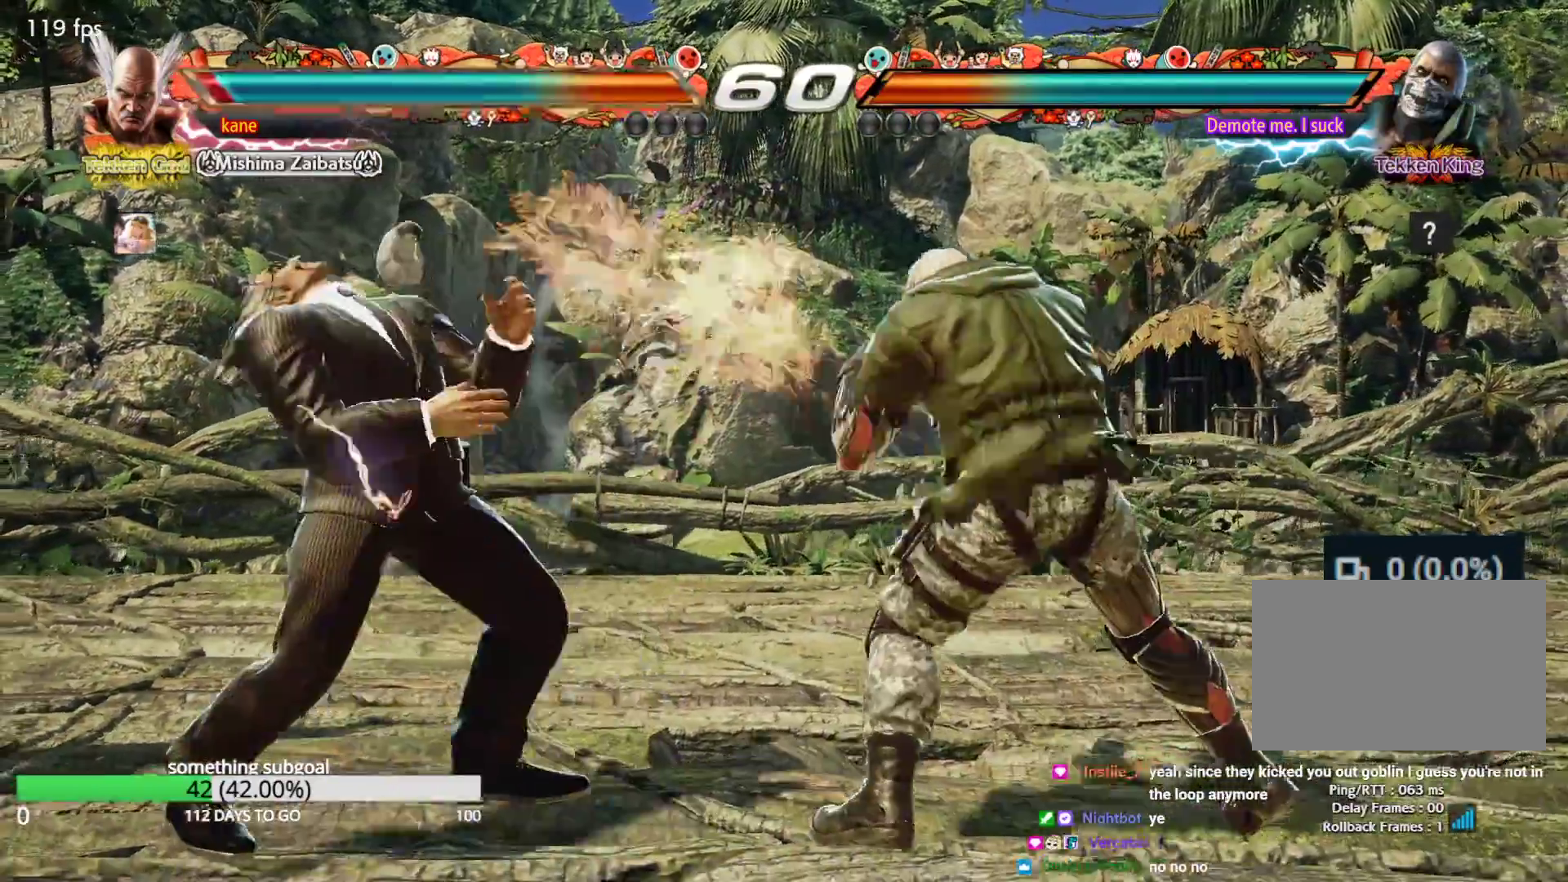
{"buttons": [], "left_stick": "left", "events": [[367, "left_stick", "center"], [417, "left_stick", "left"]]}
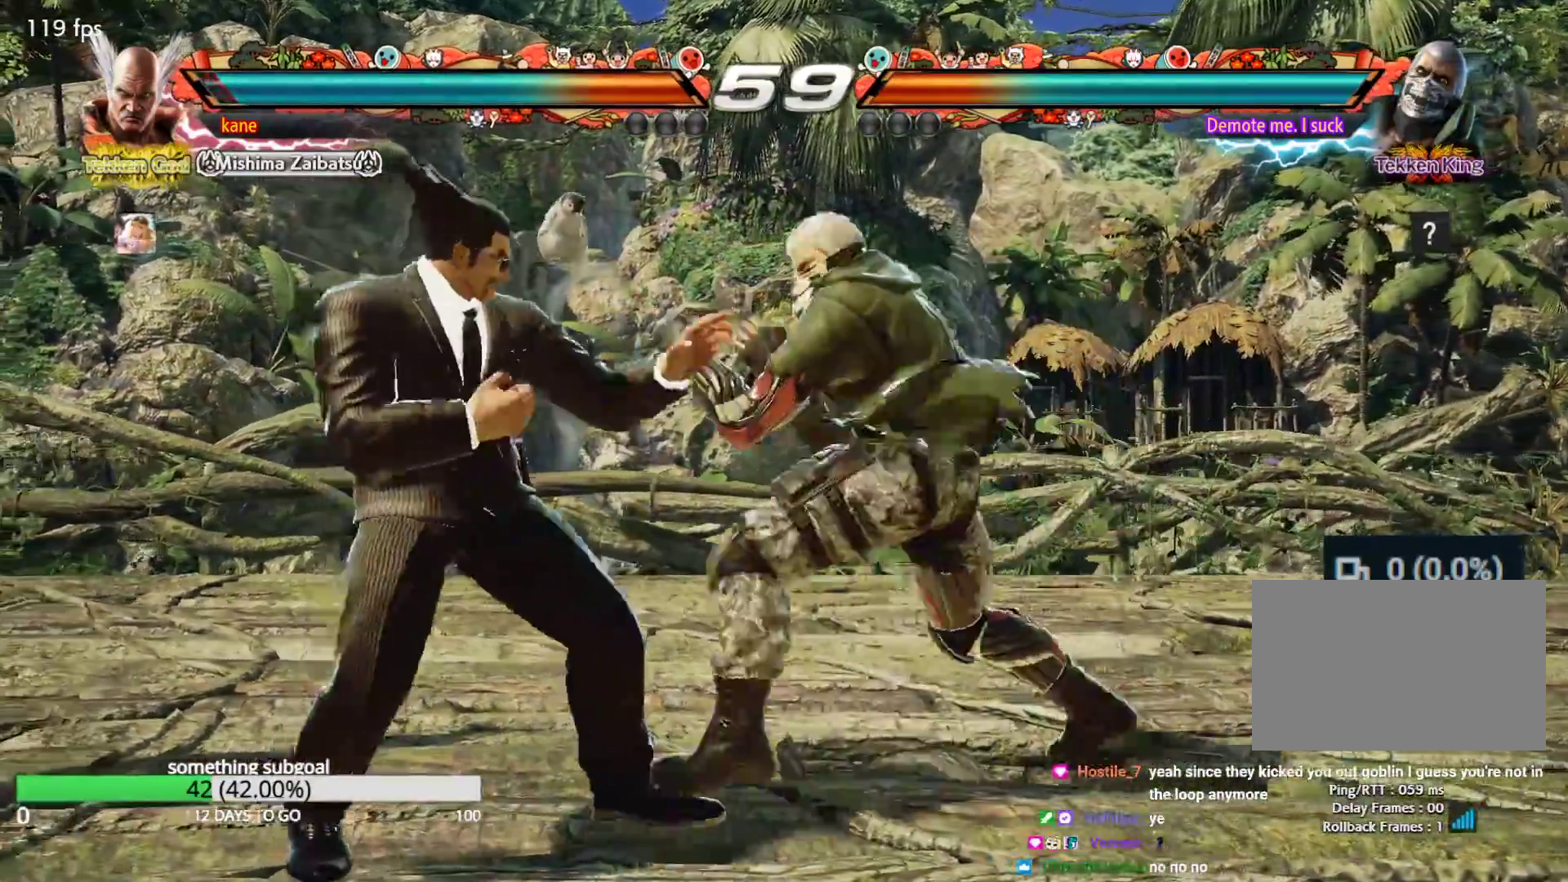
{"buttons": [], "left_stick": "left", "events": [[150, "left_stick", "down-left"], [300, "left_stick", "left"]]}
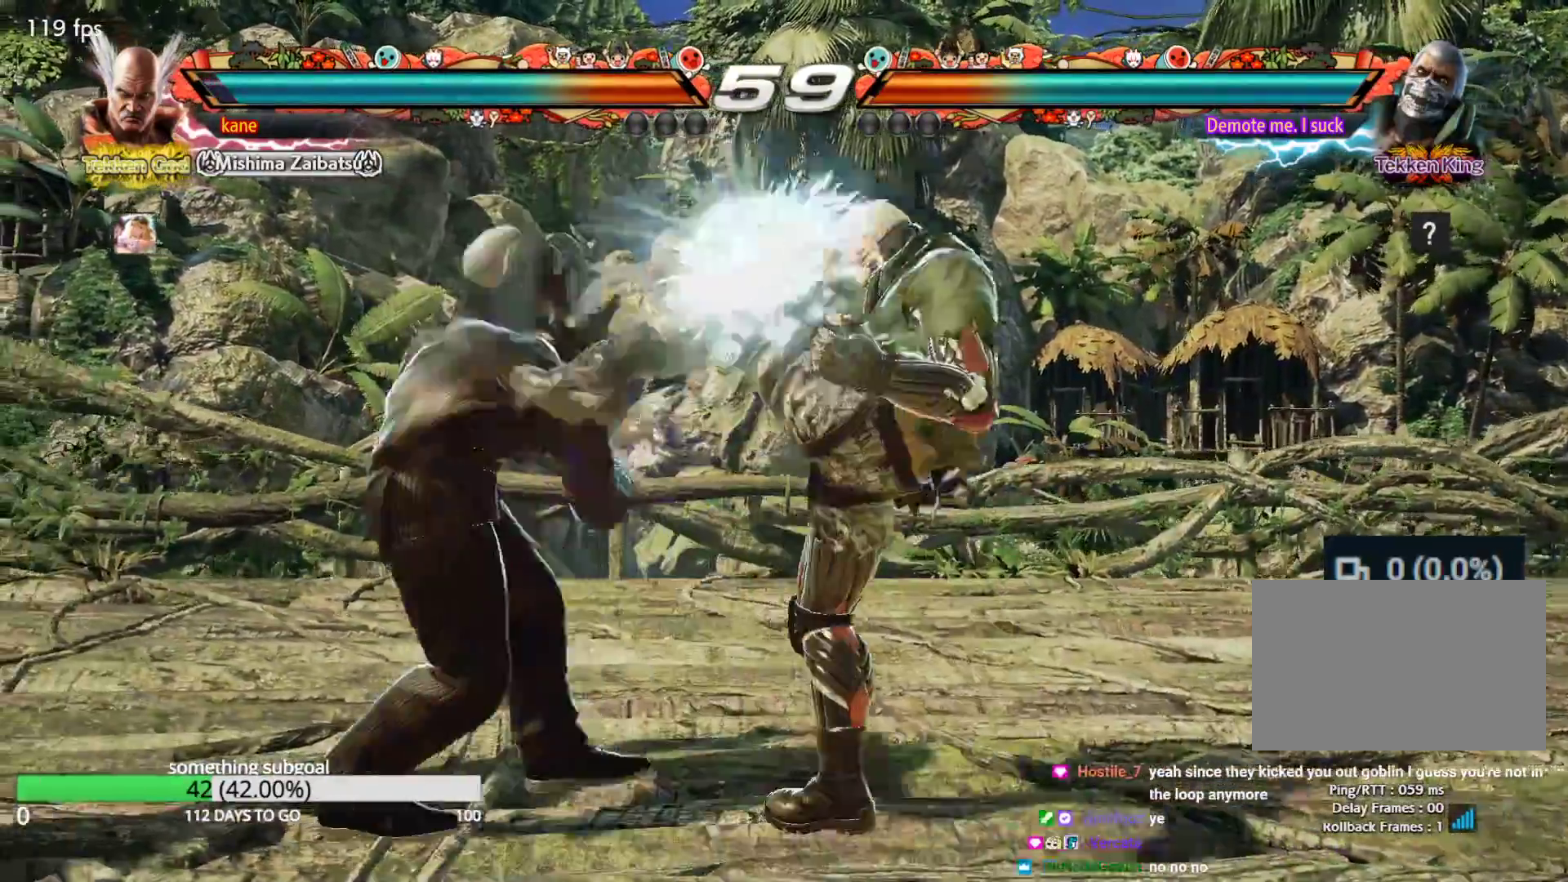
{"buttons": ["TRIANGLE"], "left_stick": "down-right", "events": [[183, "left_stick", "center"], [383, "left_stick", "right"], [500, "TRIANGLE", "down"], [500, "left_stick", "down-right"]]}
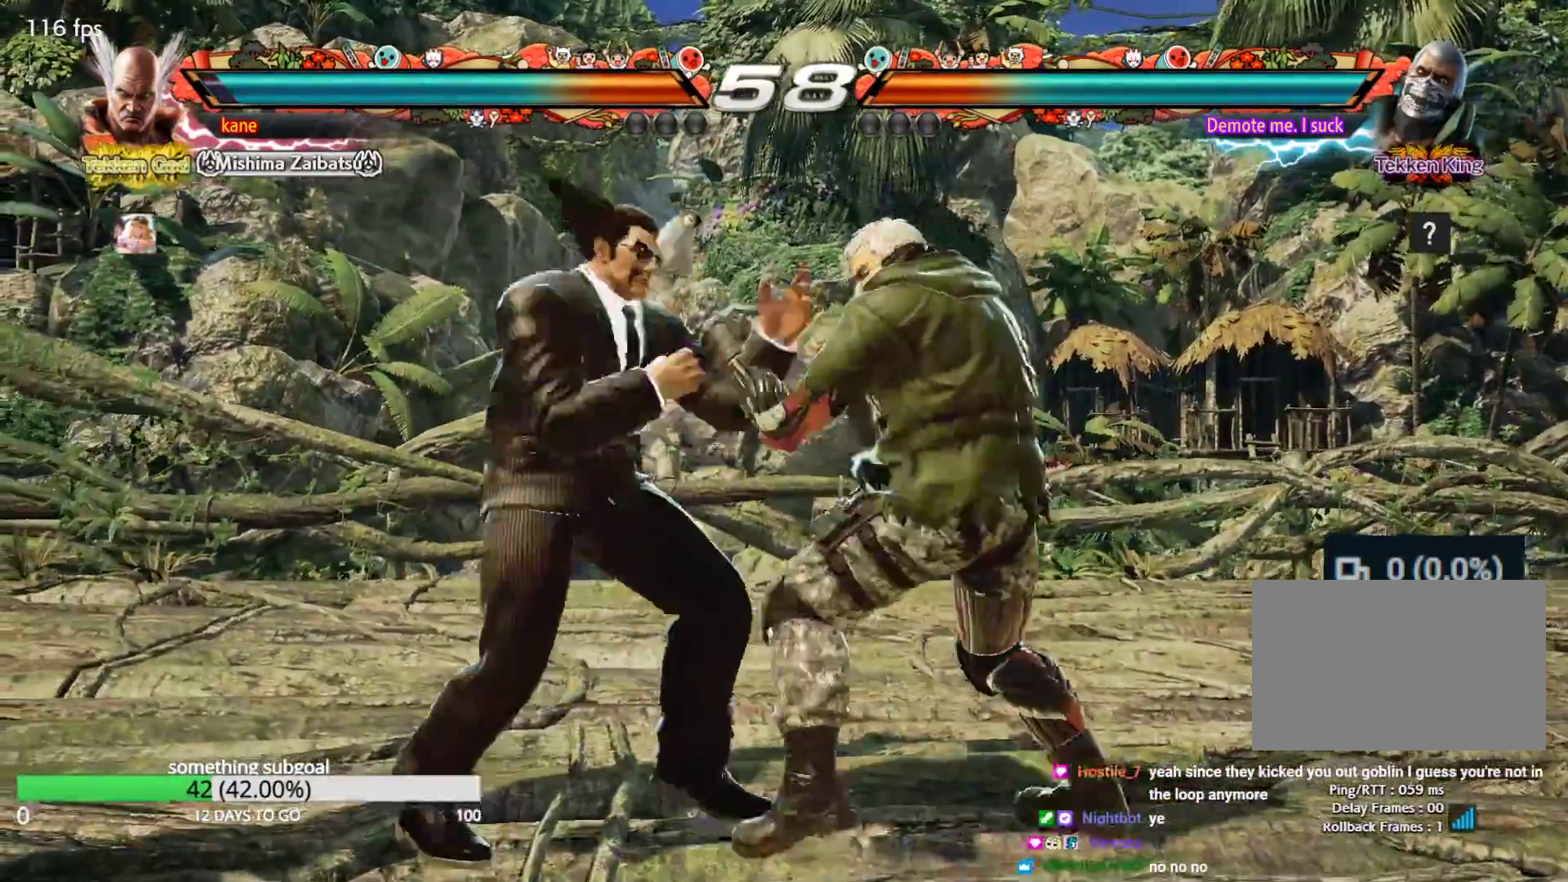
{"buttons": [], "left_stick": "center", "events": [[50, "TRIANGLE", "up"], [100, "left_stick", "center"]]}
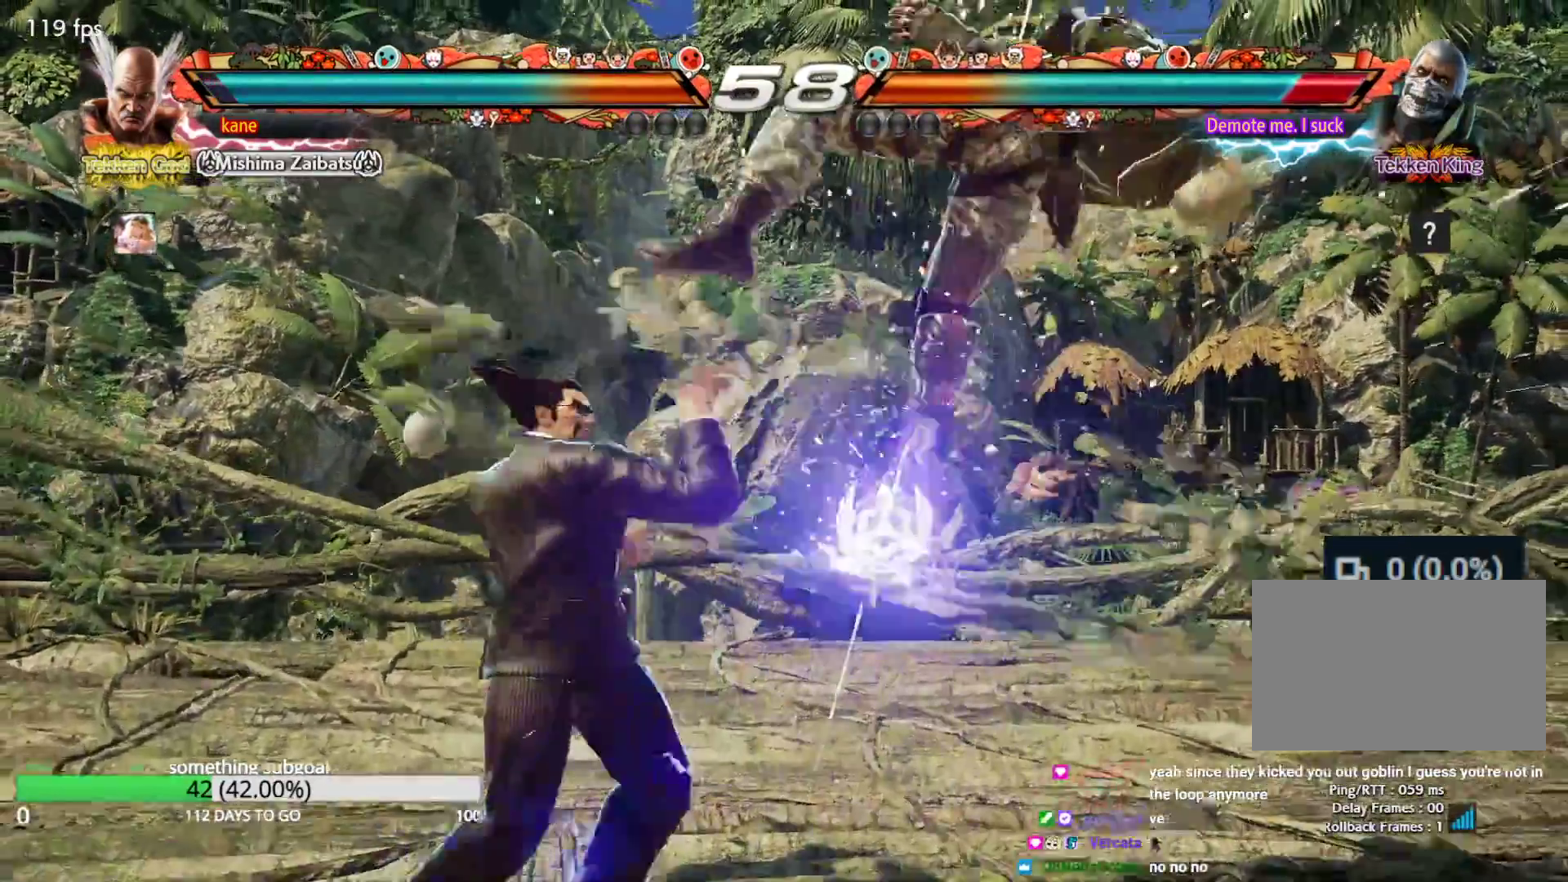
{"buttons": [], "left_stick": "center", "events": [[50, "left_stick", "right"], [167, "TRIANGLE", "down"], [183, "left_stick", "down-right"], [233, "TRIANGLE", "up"], [300, "left_stick", "center"]]}
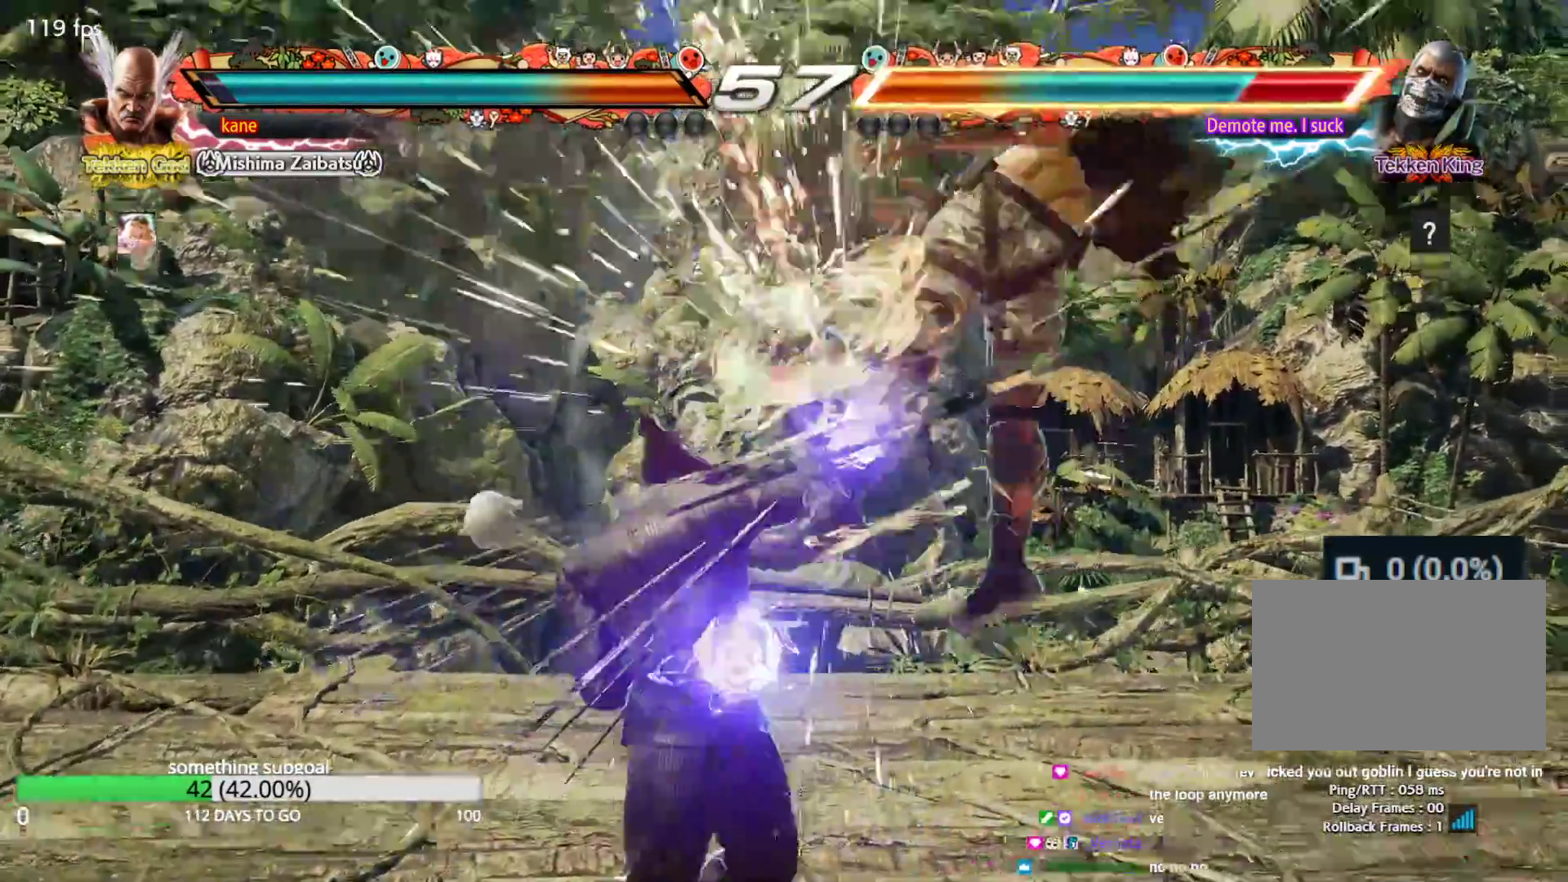
{"buttons": ["CROSS"], "left_stick": "right", "events": [[150, "left_stick", "right"], [183, "TRIANGLE", "down"], [233, "TRIANGLE", "up"], [283, "CROSS", "down"], [317, "CROSS", "up"], [367, "CROSS", "down"], [433, "CROSS", "up"], [450, "CROSS", "down"]]}
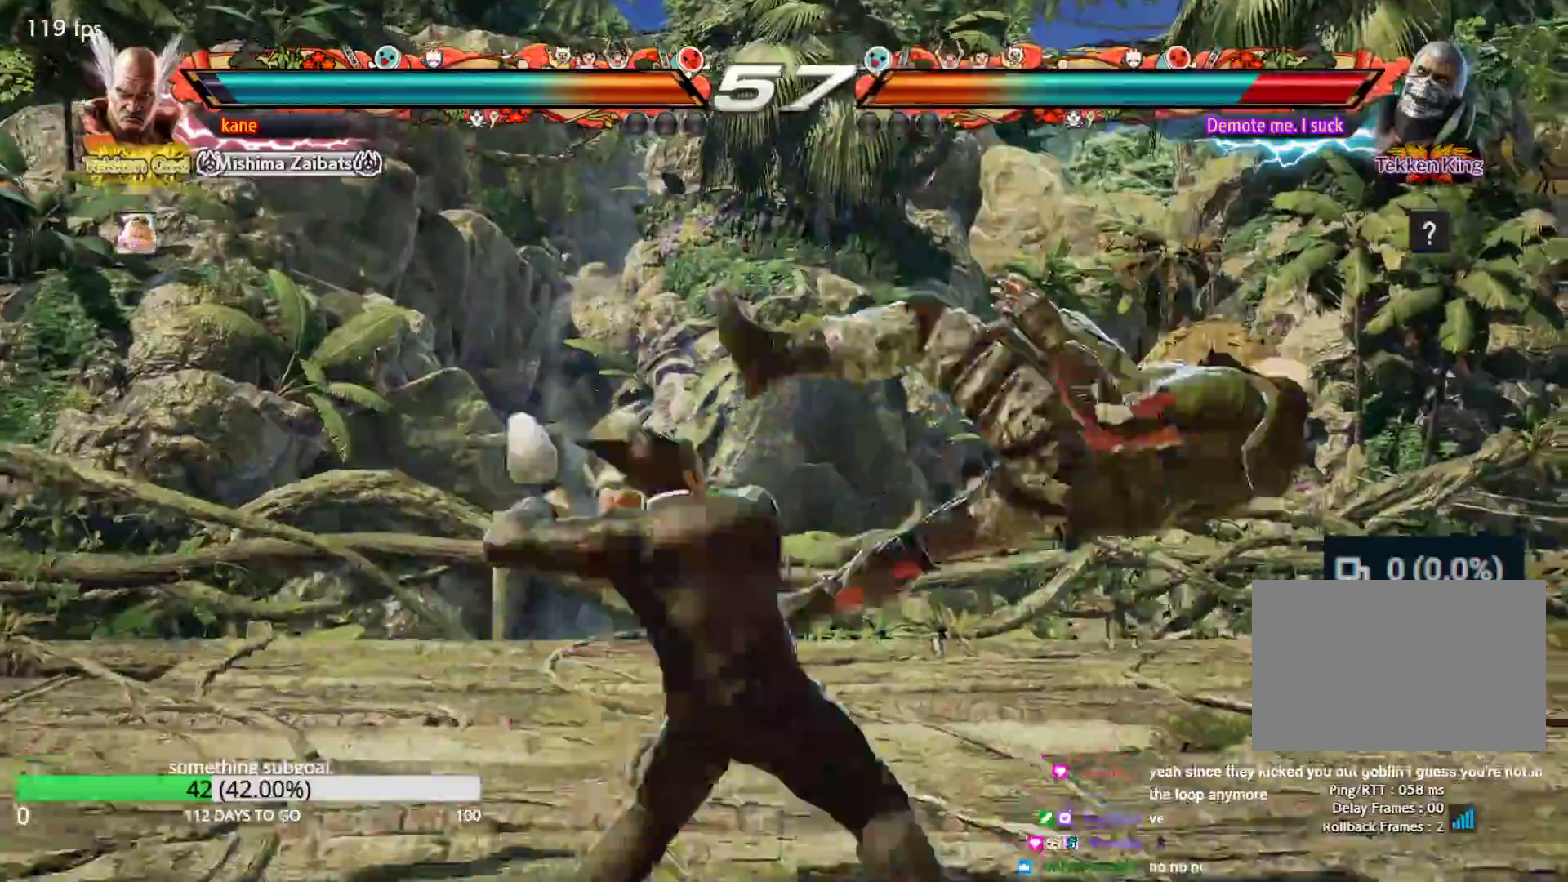
{"buttons": [], "left_stick": "center", "events": [[50, "CROSS", "up"], [83, "left_stick", "center"]]}
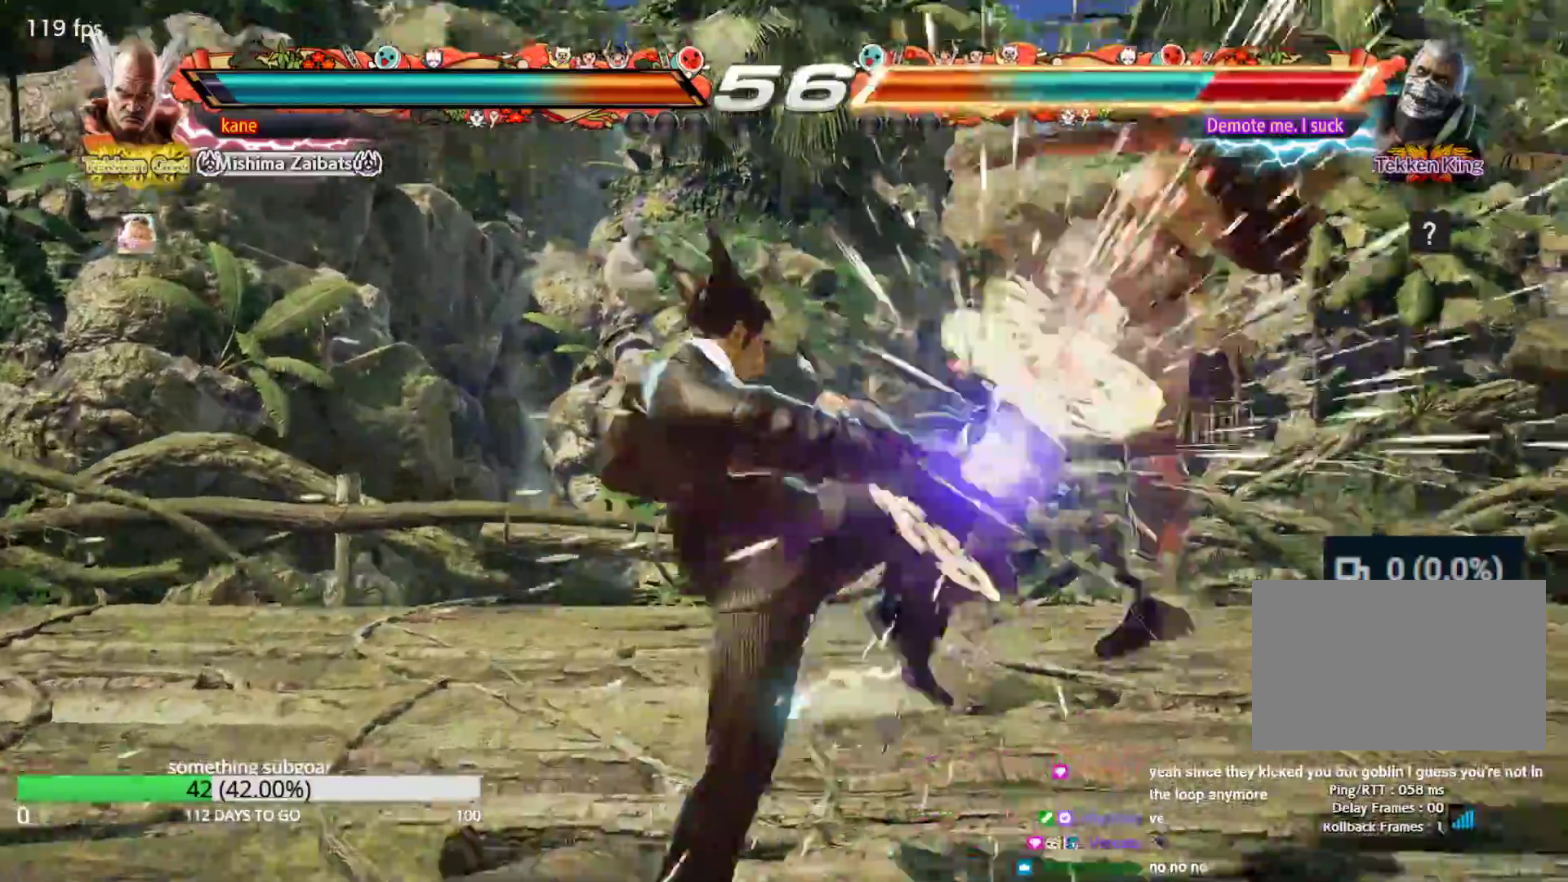
{"buttons": ["CROSS"], "left_stick": "center", "events": [[117, "left_stick", "left"], [217, "left_stick", "right"], [250, "TRIANGLE", "down"], [300, "TRIANGLE", "up"], [367, "left_stick", "center"], [400, "CROSS", "down"], [433, "CROSS", "up"], [483, "CROSS", "down"]]}